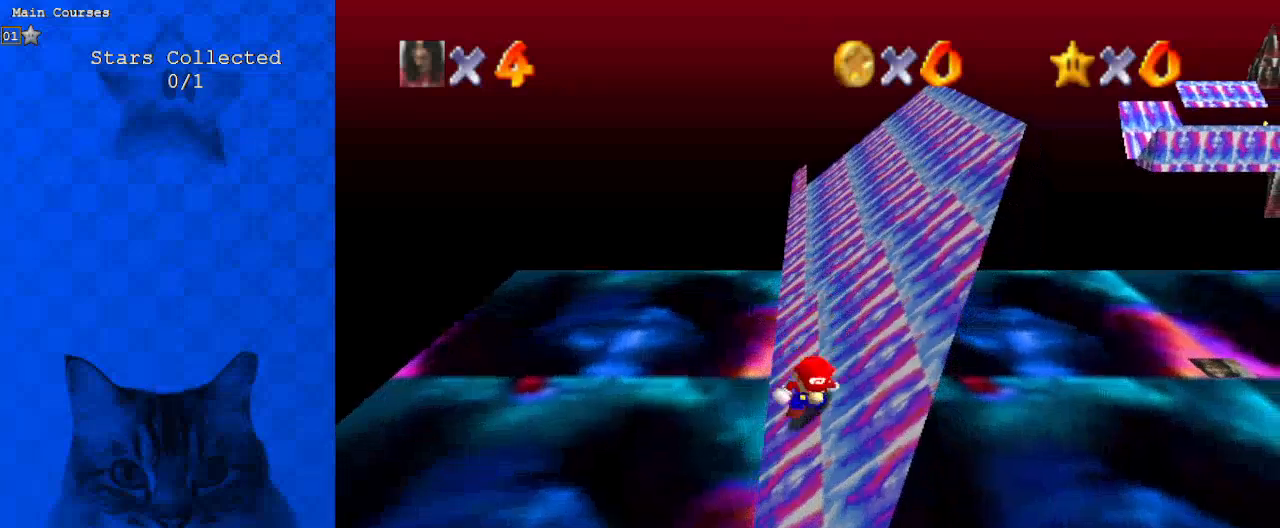
Gameplay with keyboard; each line is a JSON object with the keys held at the frame after it. "events" lists presses ("down") and releases ("up") of "a", "c", "ctrl", "d", "down", "left", "return", "right", "s", "shift", "up", "w", "x" and "y" between this image and that frame as [ms after this image, input, new state], when the widget could be followed in between. No other keys are recorded. Mouse input is not recorded.
{"keys": ["left", "up"], "events": [[67, "ctrl", "down"], [67, "shift", "down"], [133, "down", "up"], [200, "ctrl", "up"], [200, "return", "down"], [200, "shift", "up"], [267, "return", "up"], [367, "left", "down"], [433, "up", "down"]]}
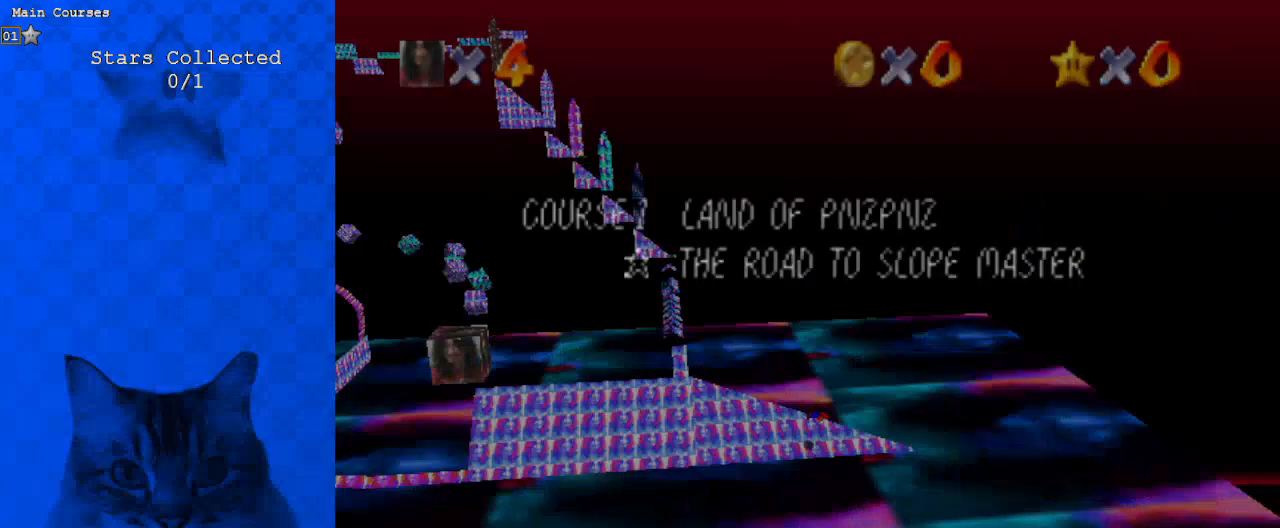
{"keys": ["left", "return", "up"], "events": [[167, "return", "down"], [233, "return", "up"], [333, "return", "down"]]}
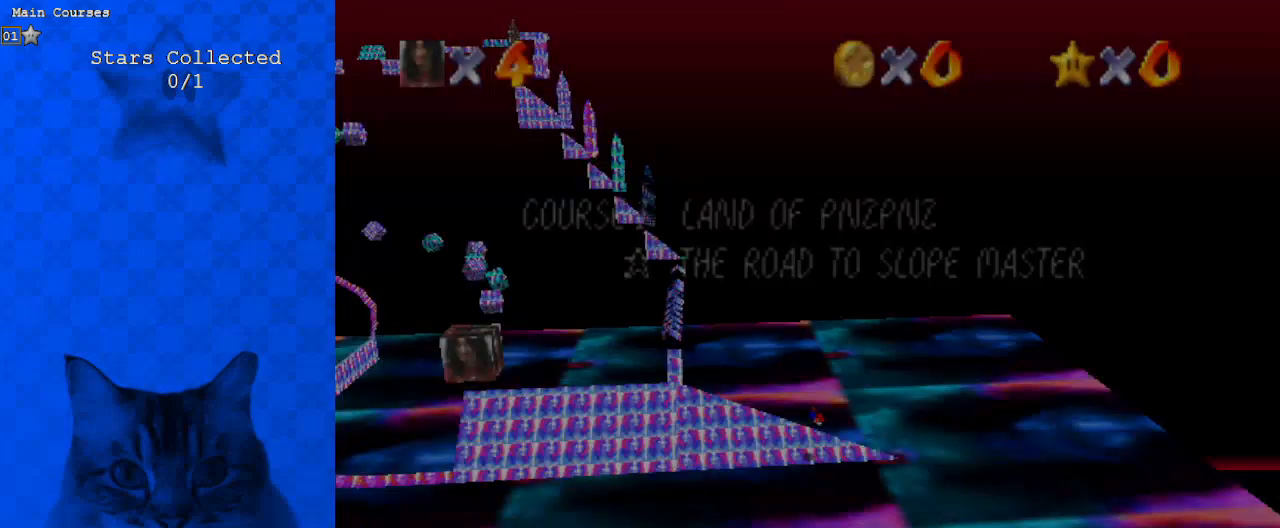
{"keys": ["up"], "events": [[33, "return", "up"], [100, "return", "down"], [267, "return", "up"], [333, "left", "up"], [333, "return", "down"], [467, "return", "up"]]}
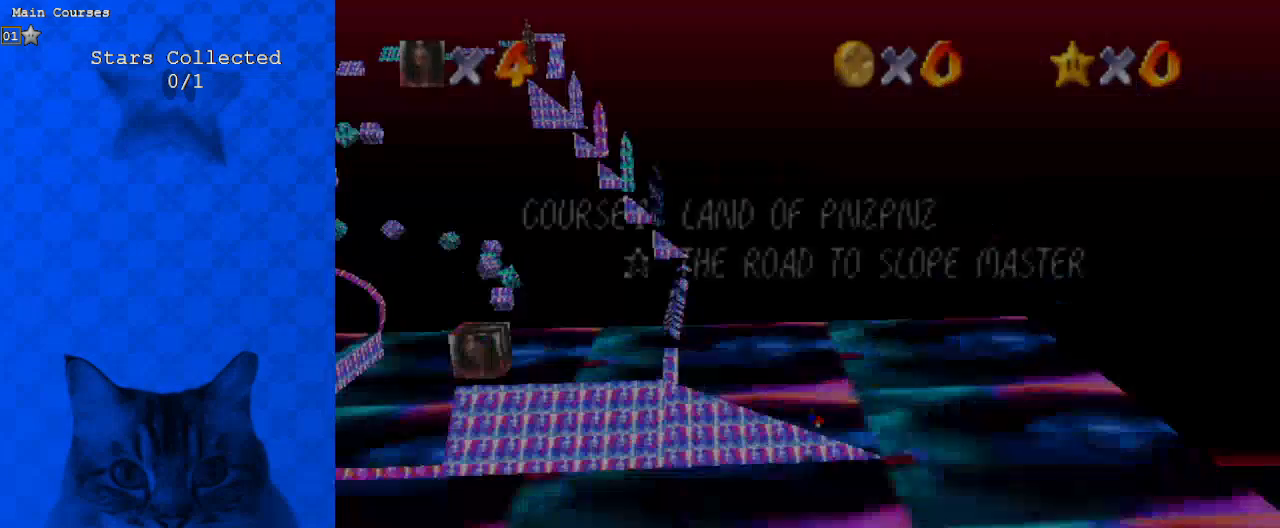
{"keys": ["return", "up"], "events": [[133, "return", "down"], [267, "return", "up"], [300, "return", "down"]]}
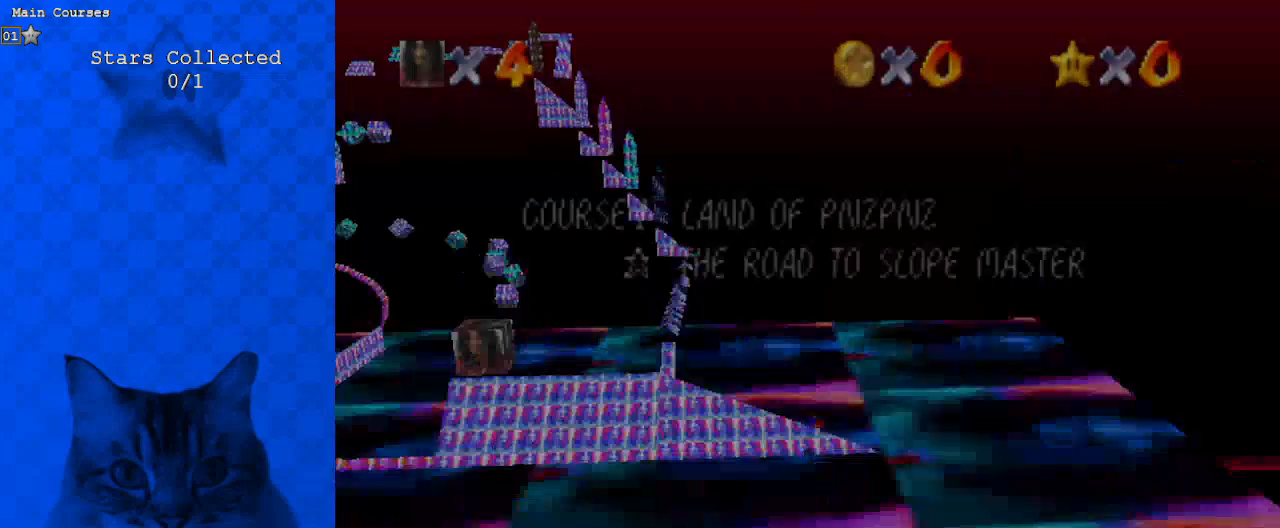
{"keys": ["return", "up"], "events": [[33, "return", "up"], [167, "return", "down"], [267, "return", "up"], [367, "return", "down"]]}
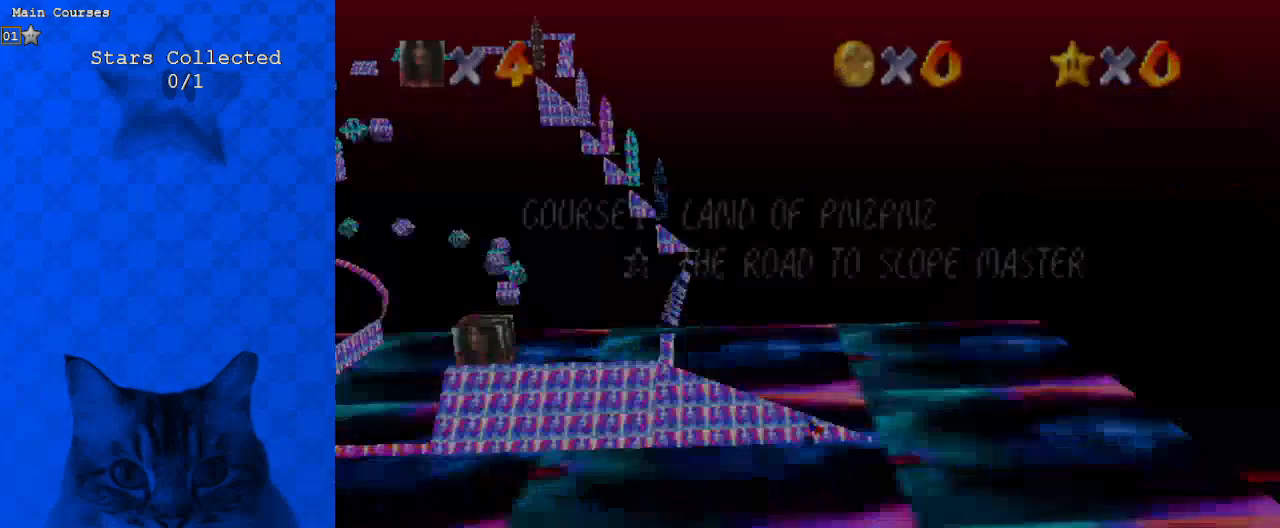
{"keys": ["return", "right", "up"], "events": [[33, "return", "up"], [167, "return", "down"], [233, "right", "down"], [333, "return", "up"], [367, "return", "down"]]}
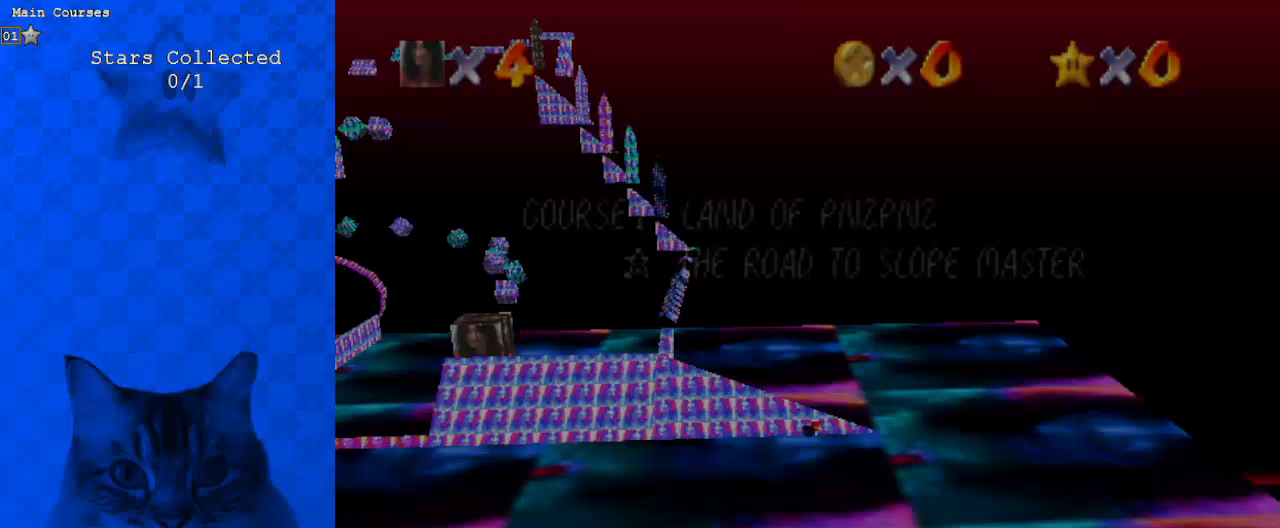
{"keys": ["right", "up"], "events": [[33, "return", "up"], [200, "return", "down"], [267, "return", "up"], [367, "return", "down"], [500, "return", "up"]]}
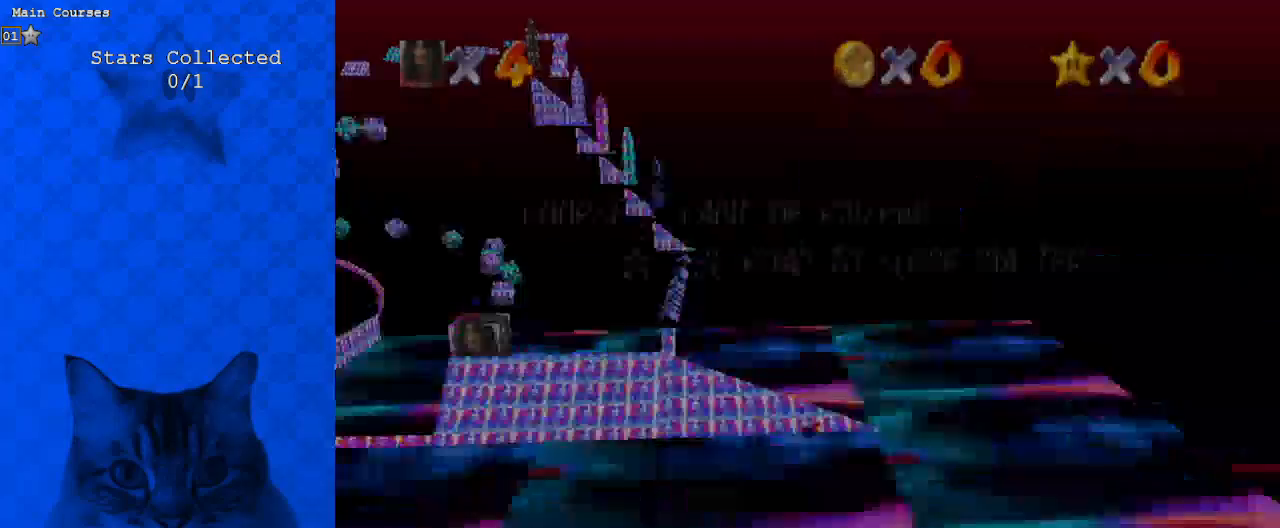
{"keys": ["right", "up"], "events": [[200, "return", "down"], [233, "return", "up"], [333, "return", "down"], [433, "return", "up"]]}
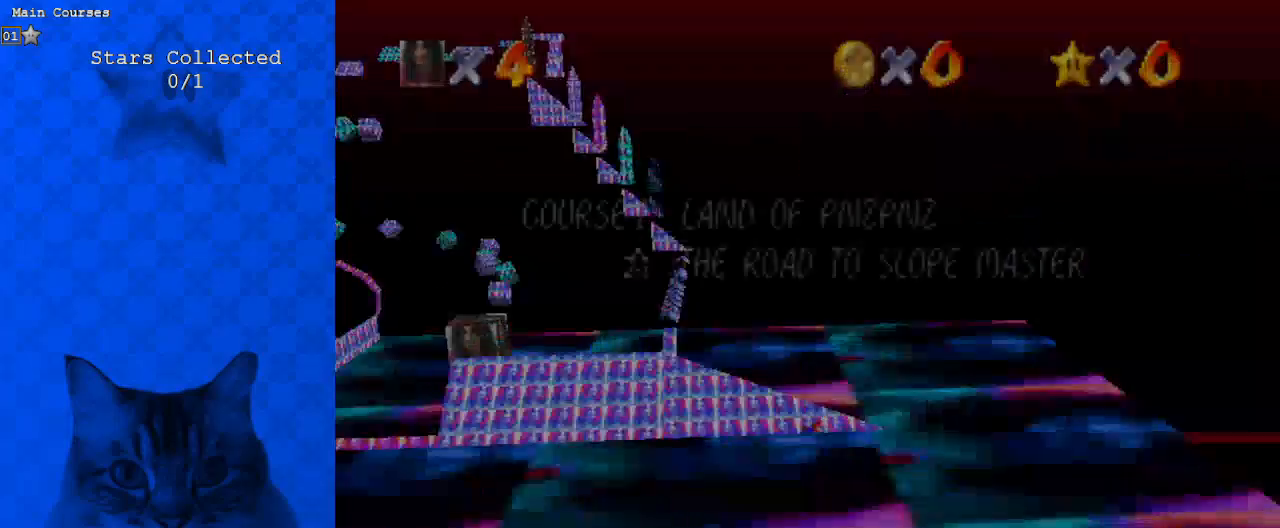
{"keys": ["right", "shift", "up"], "events": [[433, "shift", "down"]]}
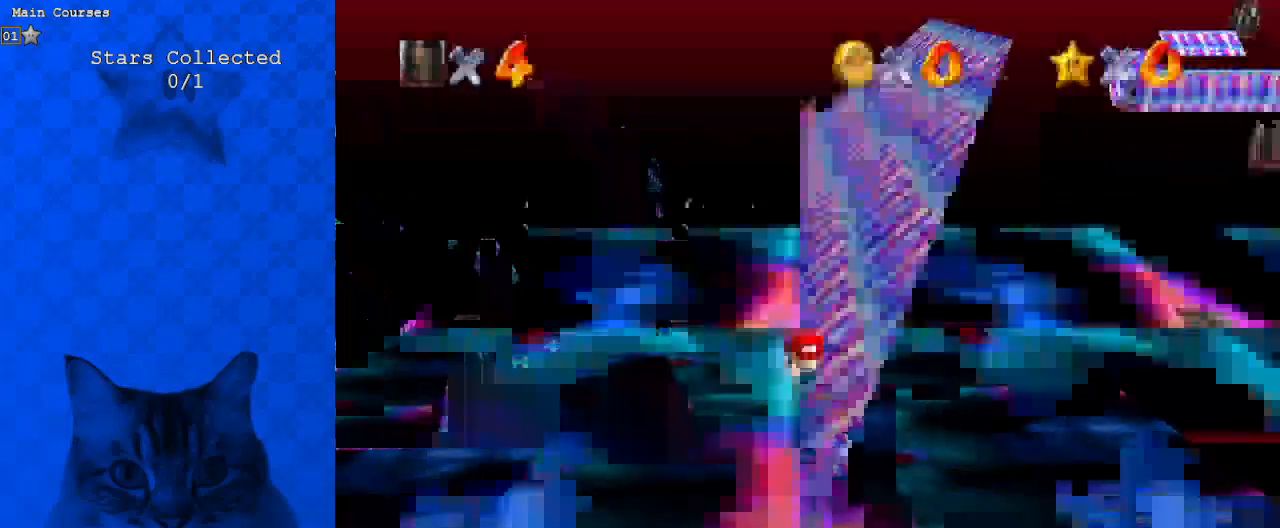
{"keys": ["a", "up"], "events": [[33, "shift", "up"], [100, "a", "down"], [200, "a", "up"], [300, "right", "up"], [433, "a", "down"]]}
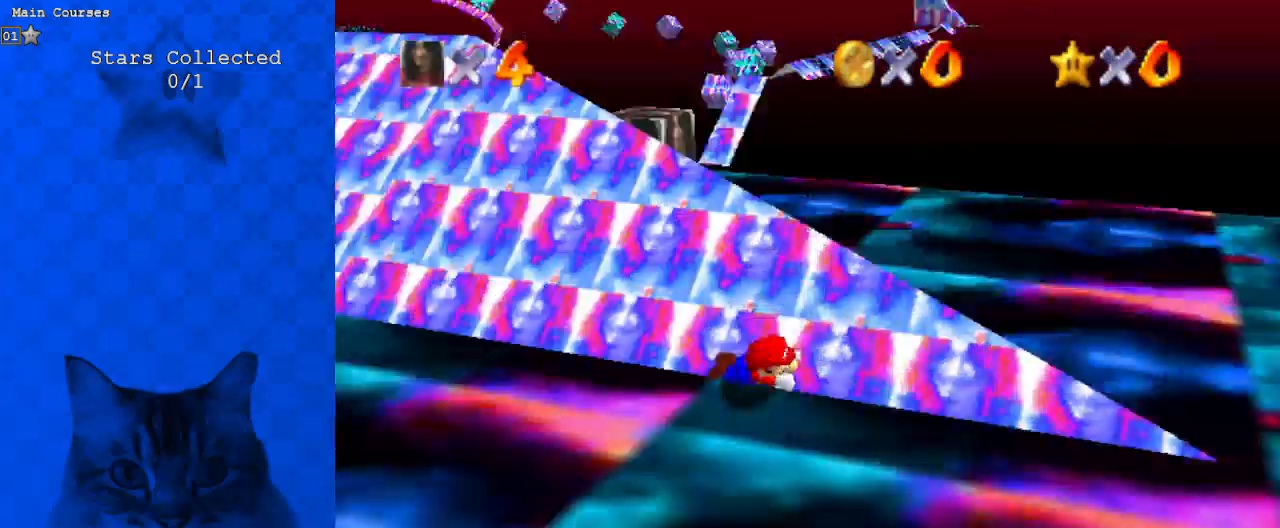
{"keys": ["up"], "events": [[67, "a", "up"], [367, "w", "down"], [433, "w", "up"]]}
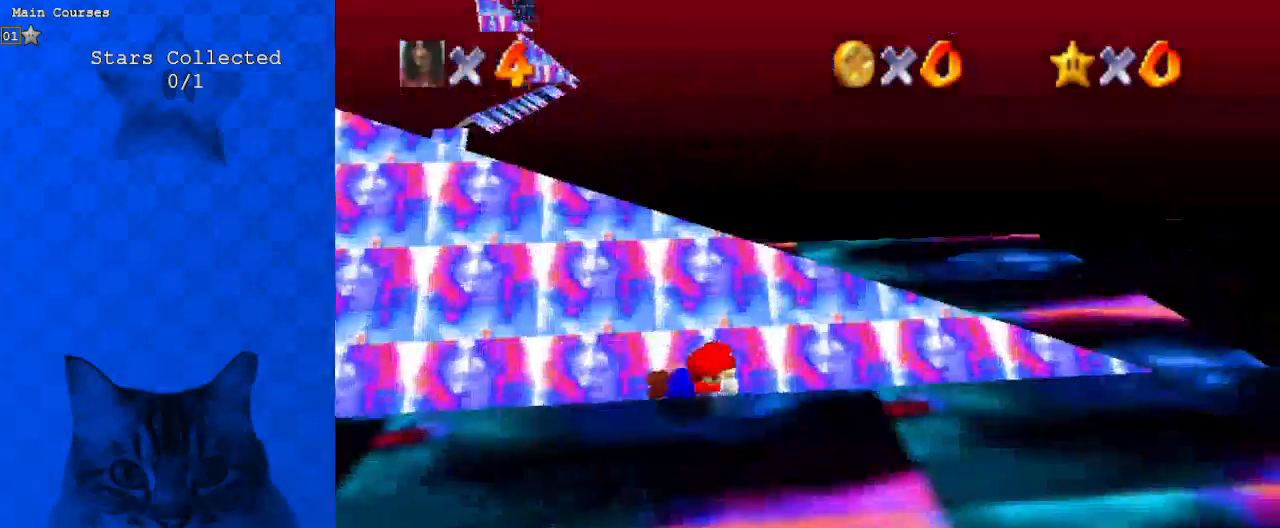
{"keys": ["up"], "events": []}
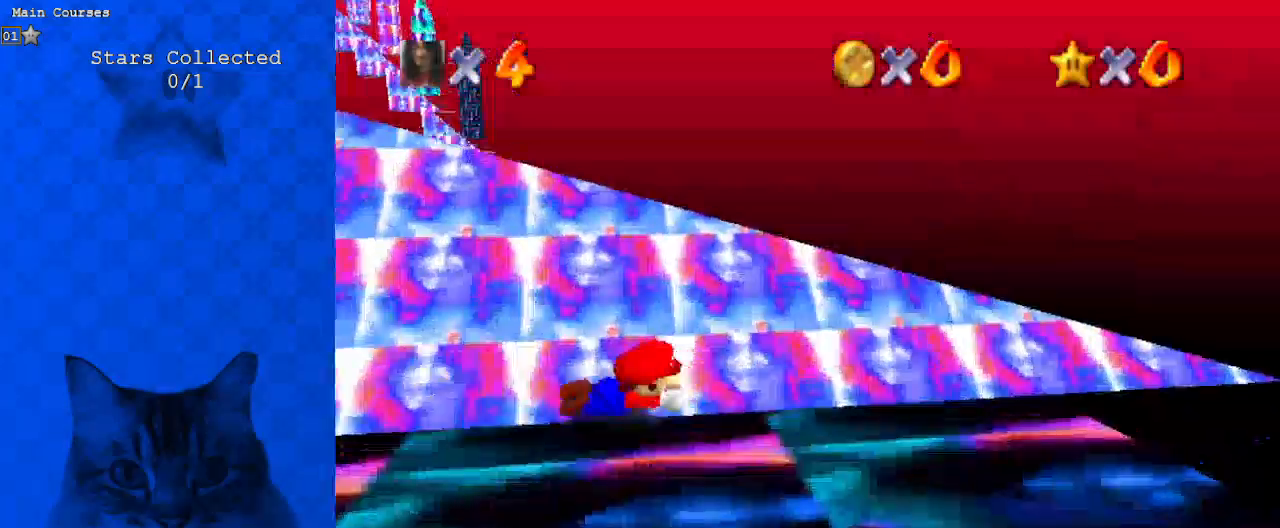
{"keys": ["up"], "events": []}
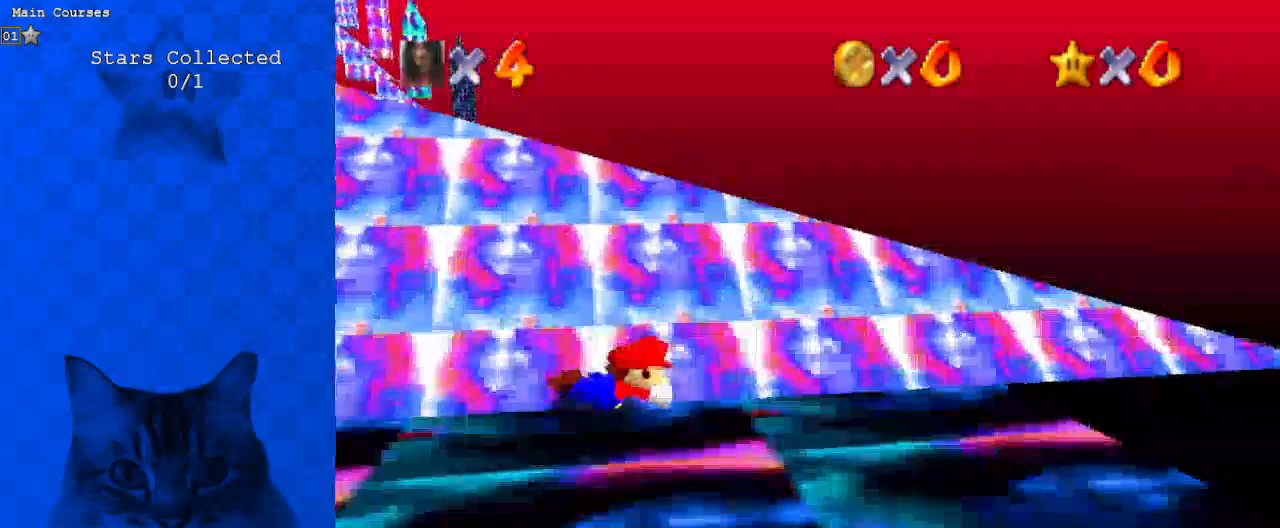
{"keys": ["up"], "events": []}
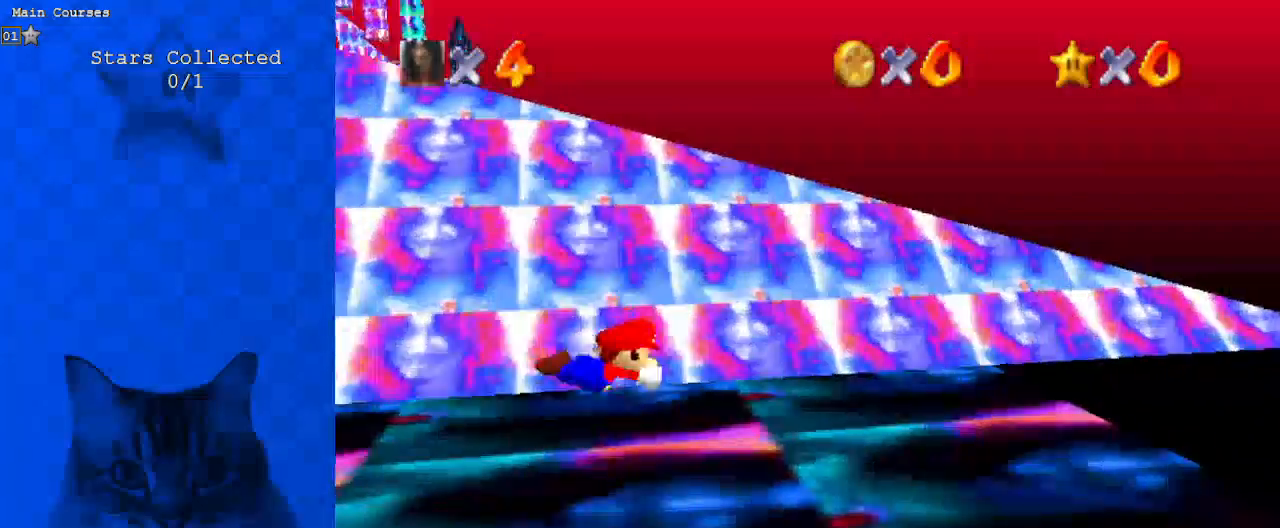
{"keys": ["a", "left", "up"], "events": [[300, "a", "down"], [400, "a", "up"], [400, "left", "down"], [467, "a", "down"]]}
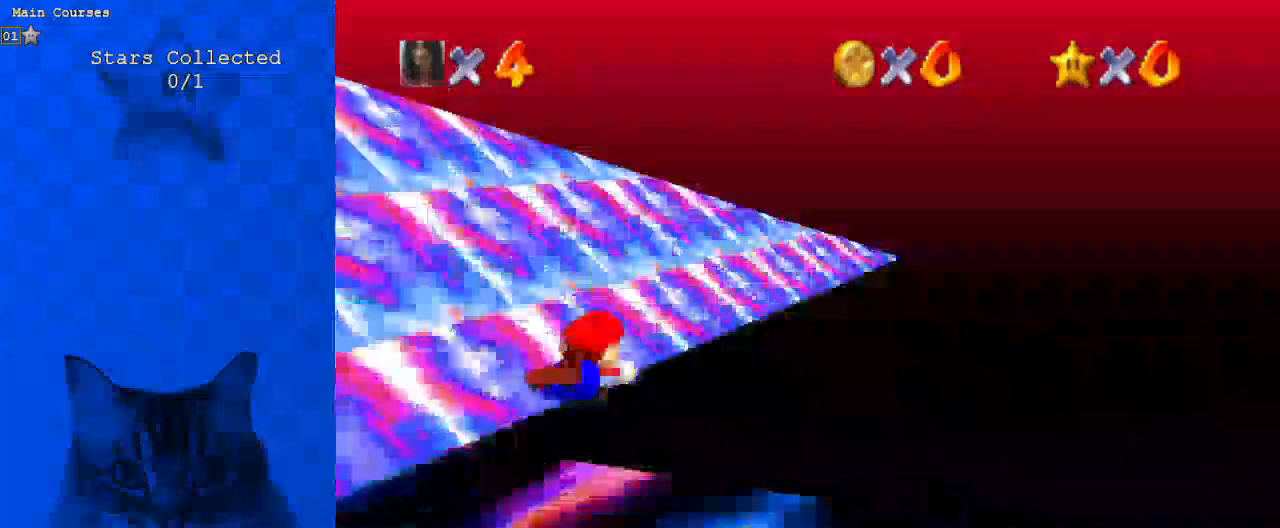
{"keys": ["left"], "events": [[100, "a", "up"], [200, "up", "up"]]}
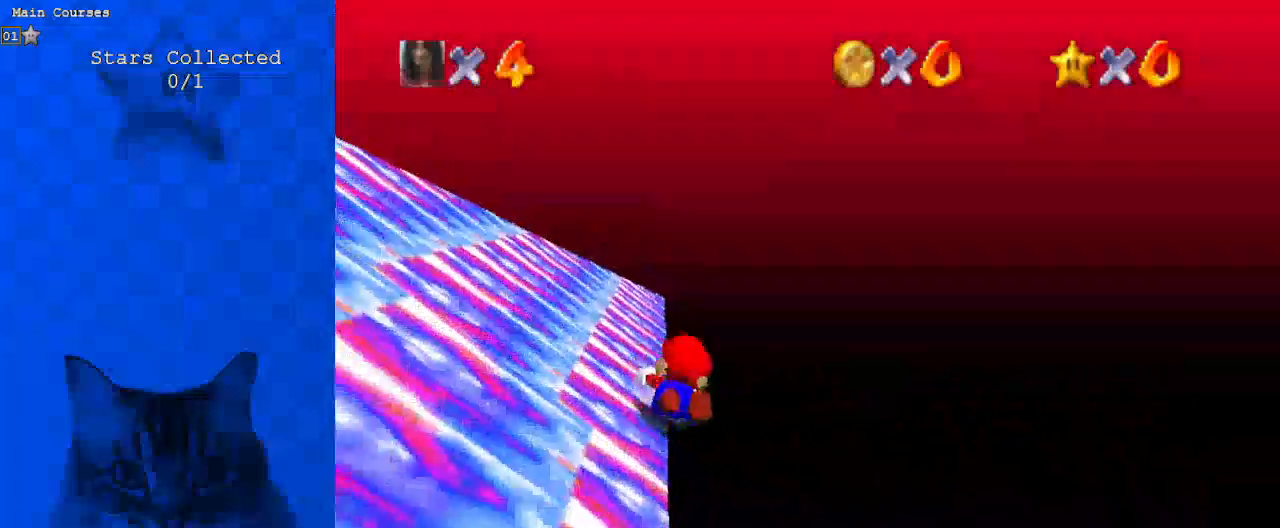
{"keys": ["left"], "events": []}
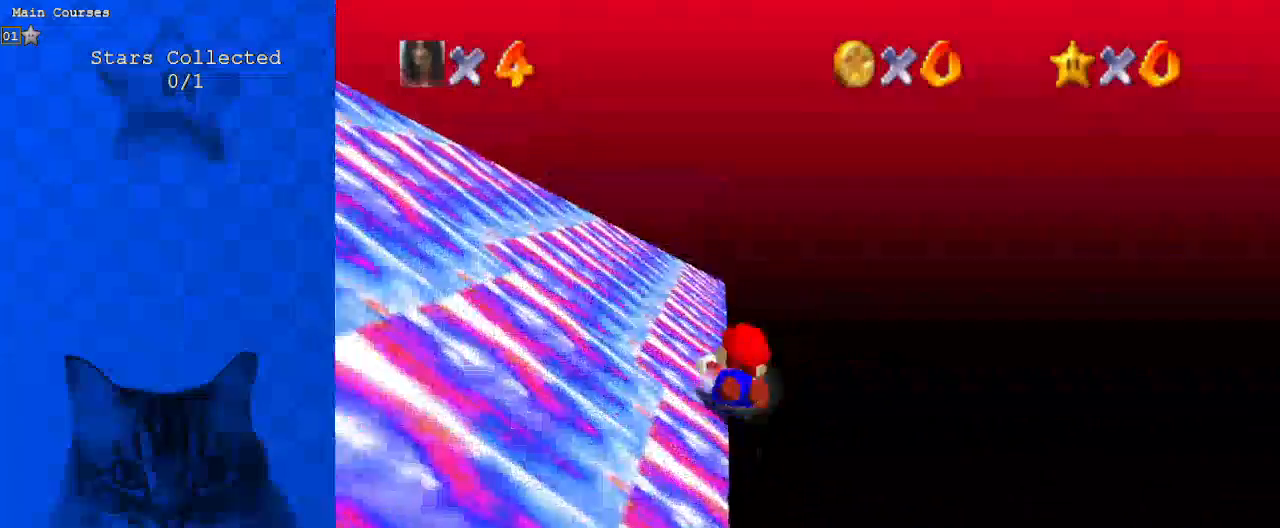
{"keys": ["left"], "events": []}
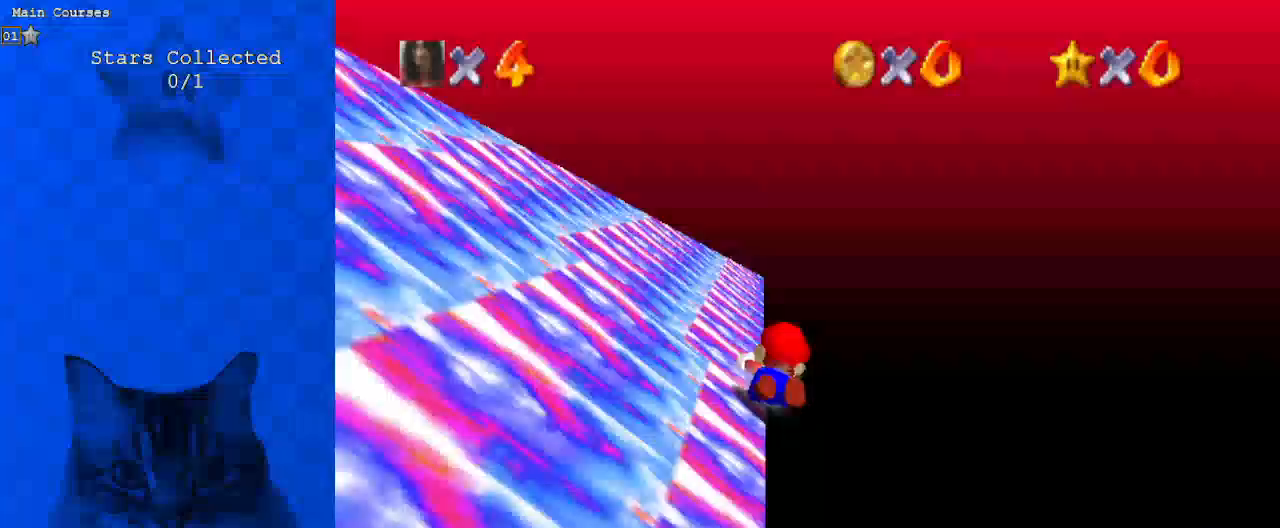
{"keys": ["left"], "events": [[233, "down", "down"], [467, "down", "up"]]}
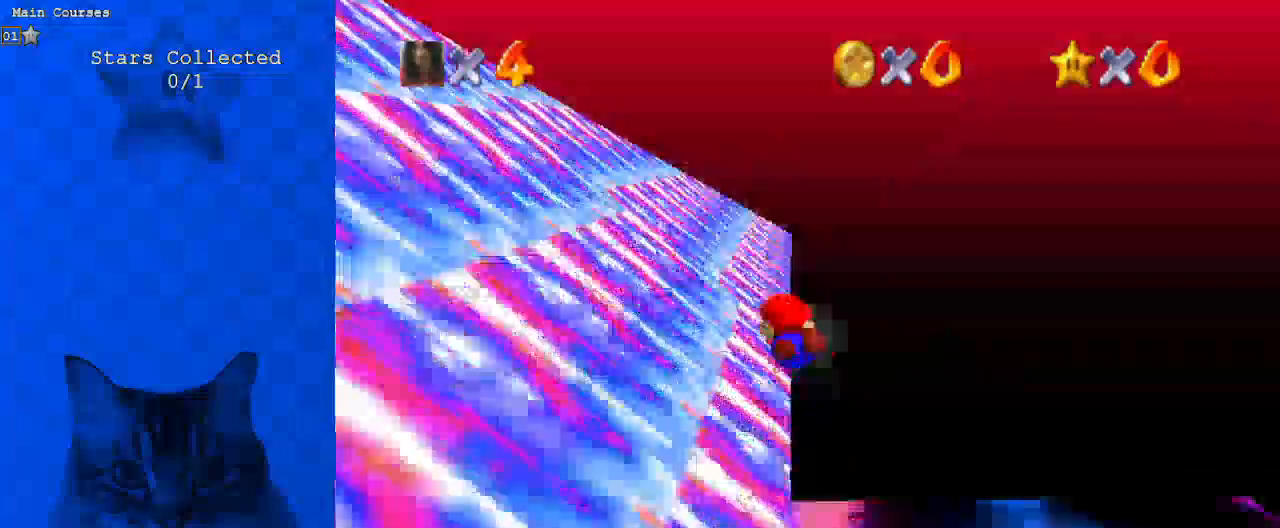
{"keys": ["left"], "events": []}
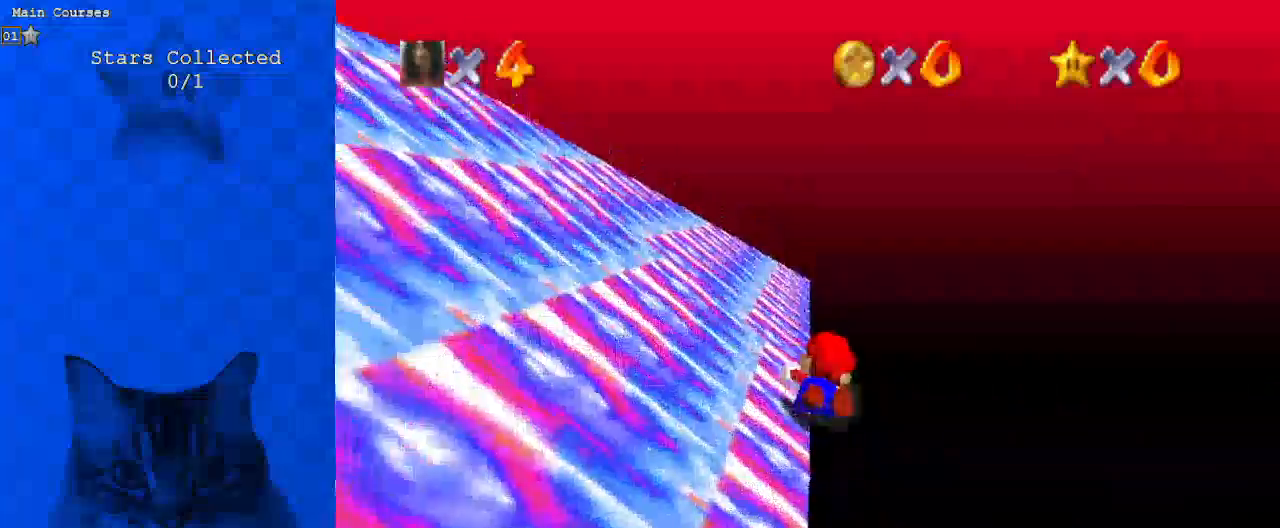
{"keys": ["left"], "events": []}
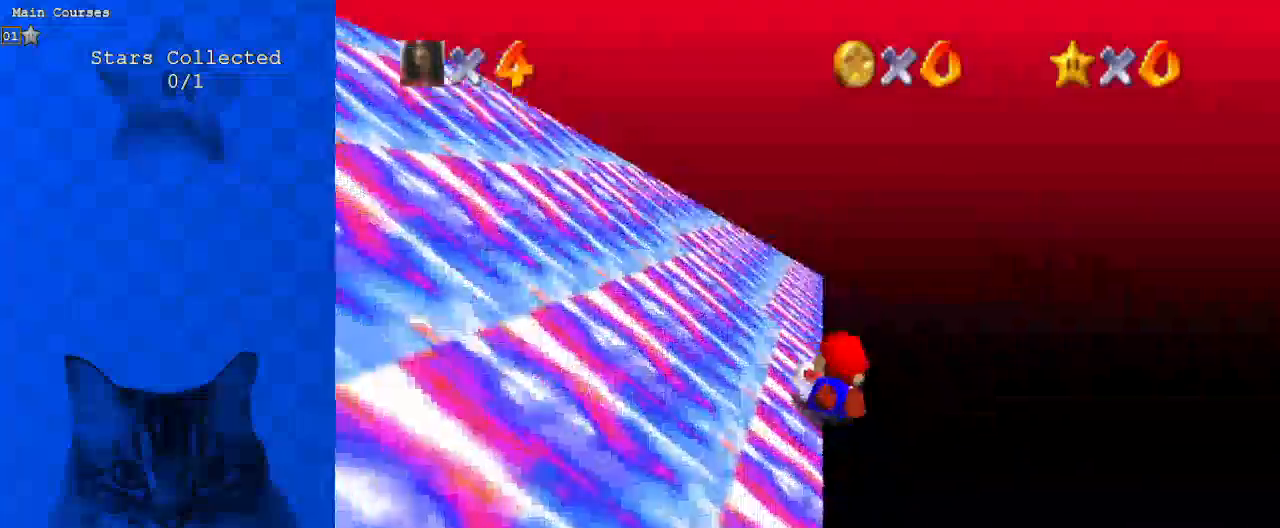
{"keys": ["left"], "events": []}
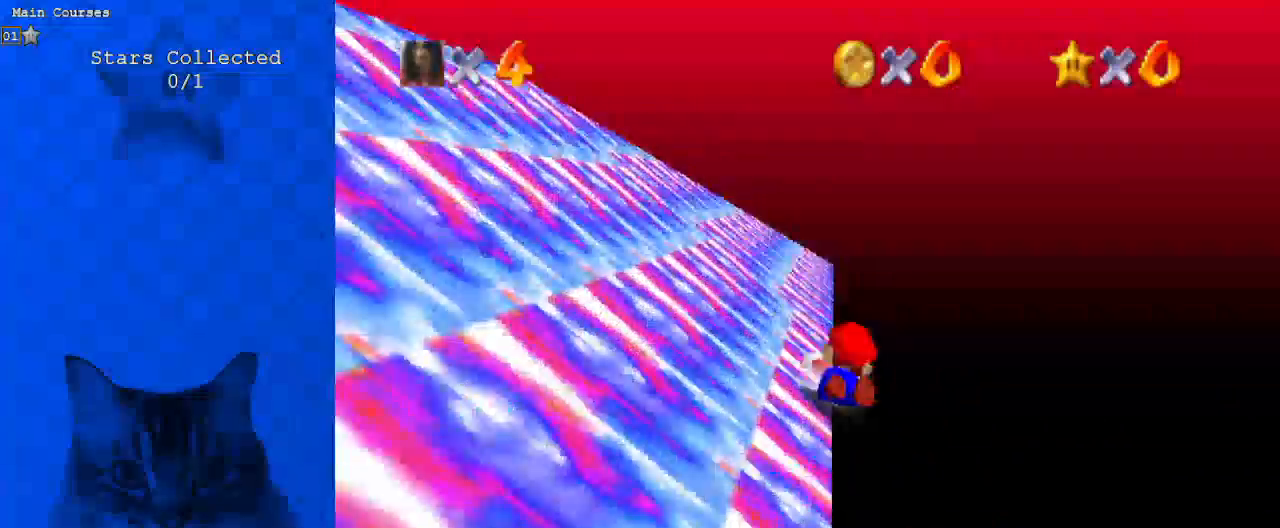
{"keys": ["left"], "events": []}
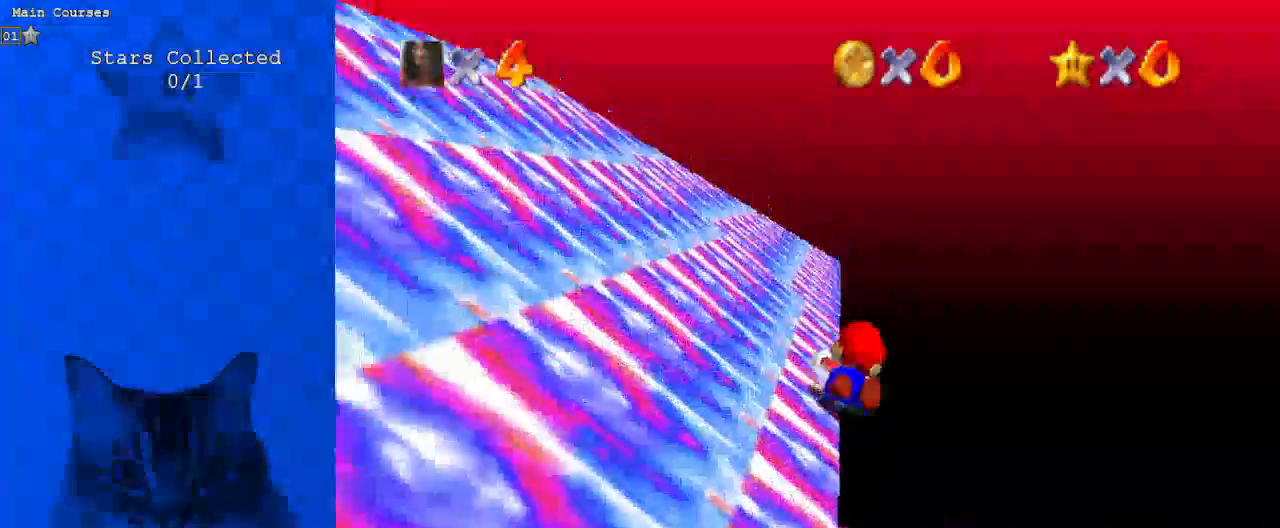
{"keys": ["left"], "events": [[167, "s", "down"], [300, "s", "up"]]}
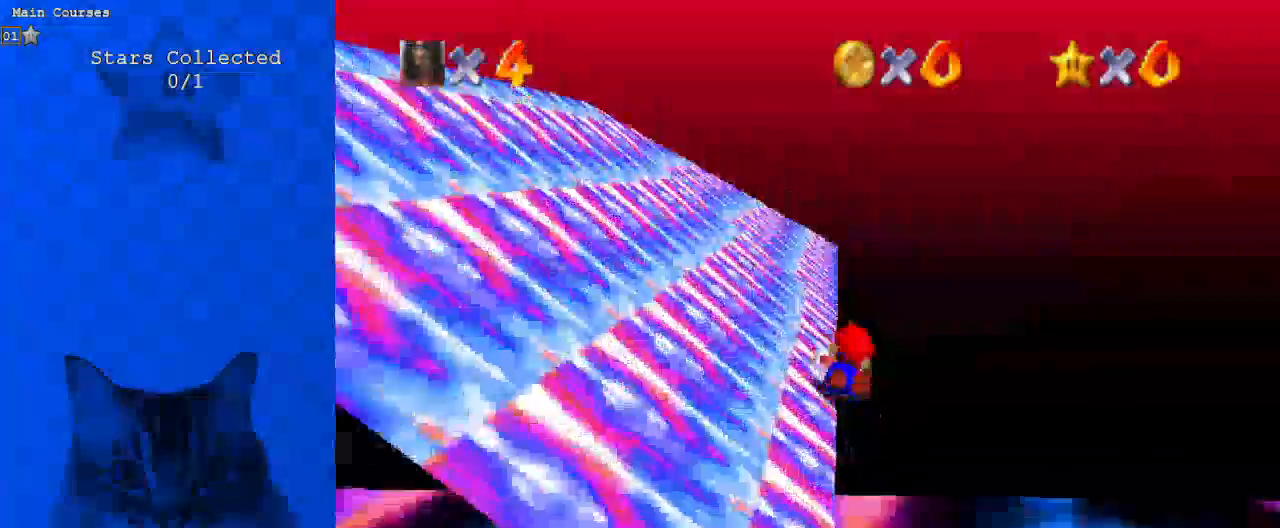
{"keys": ["left"], "events": []}
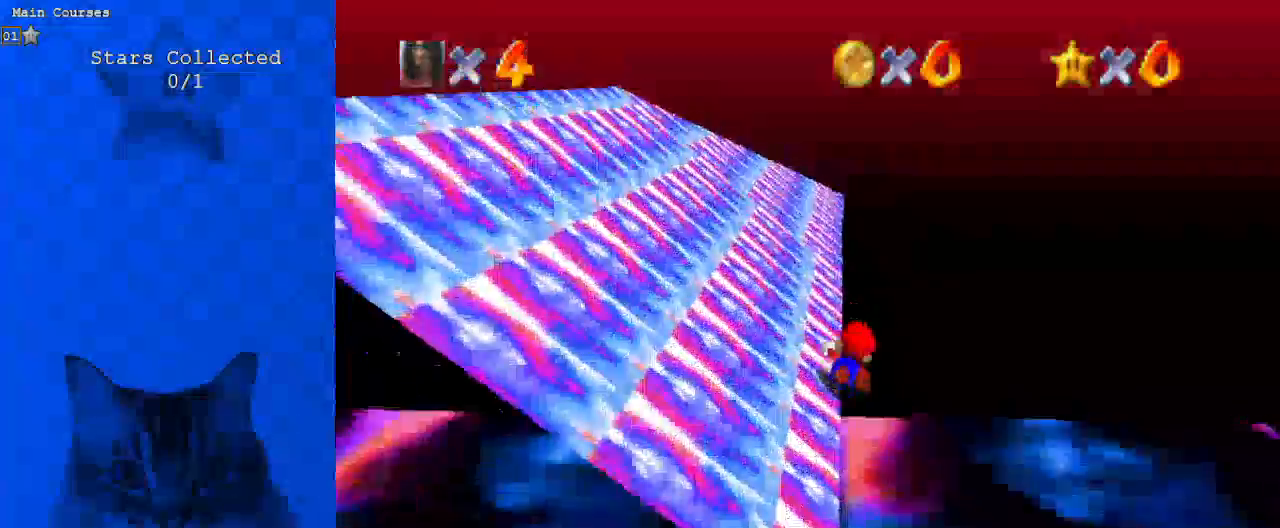
{"keys": ["left"], "events": []}
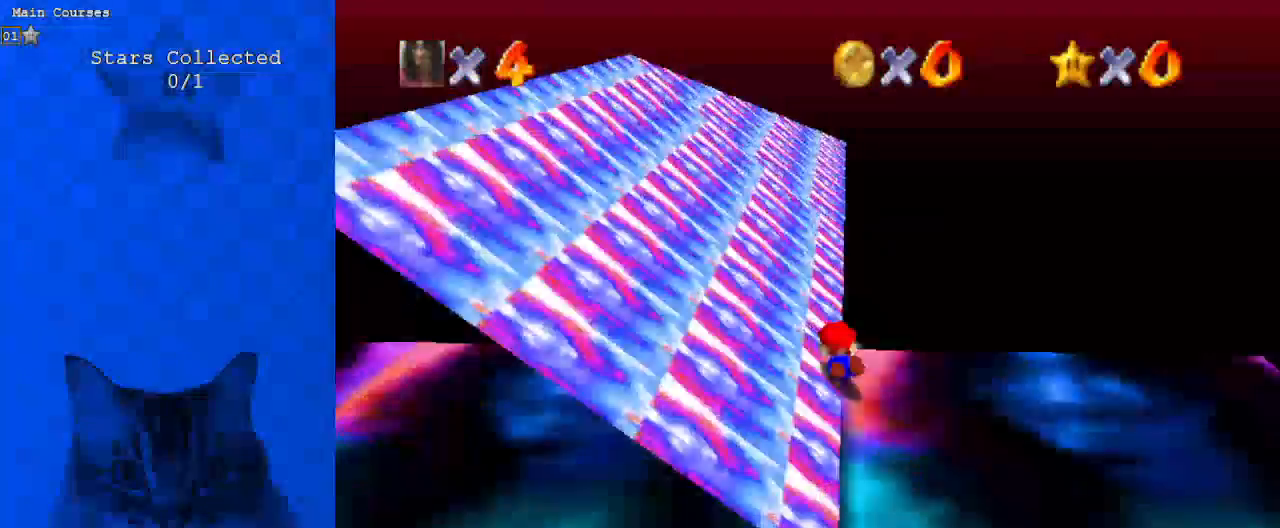
{"keys": ["left"], "events": []}
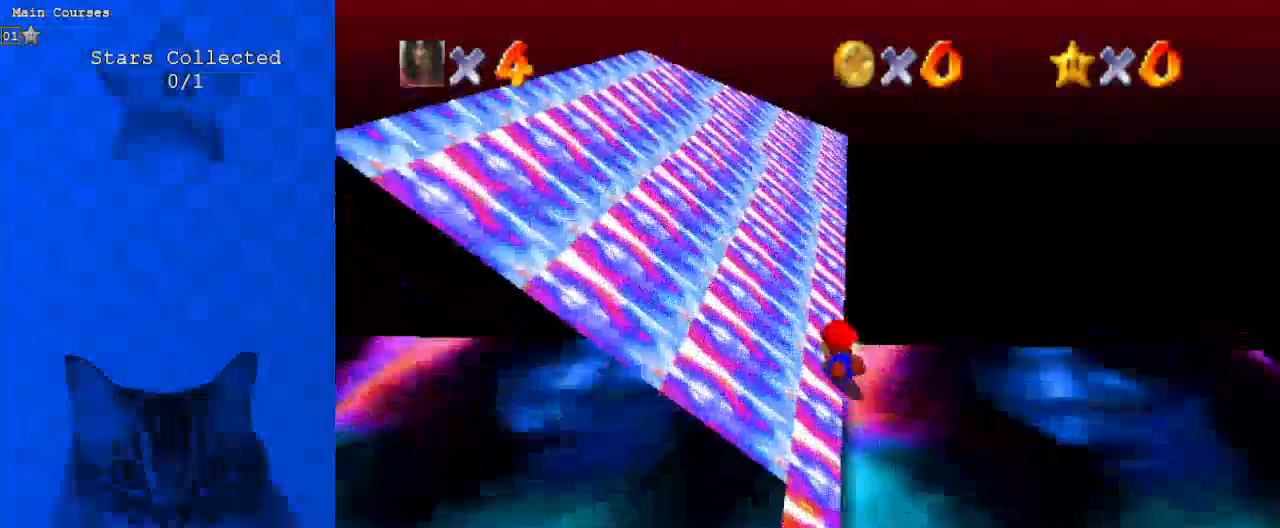
{"keys": ["left"], "events": []}
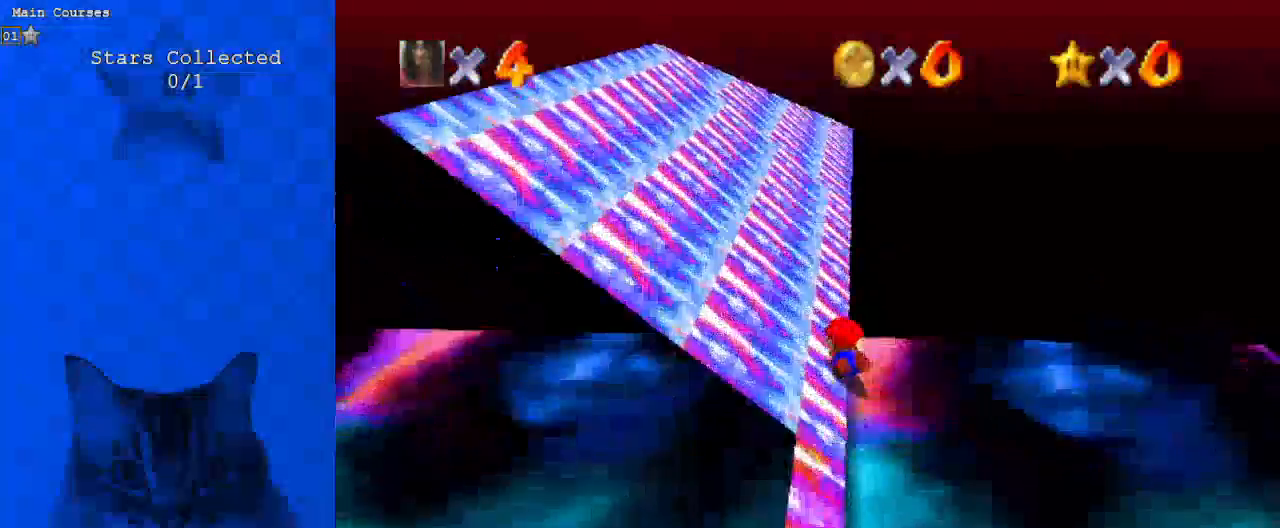
{"keys": ["left"], "events": []}
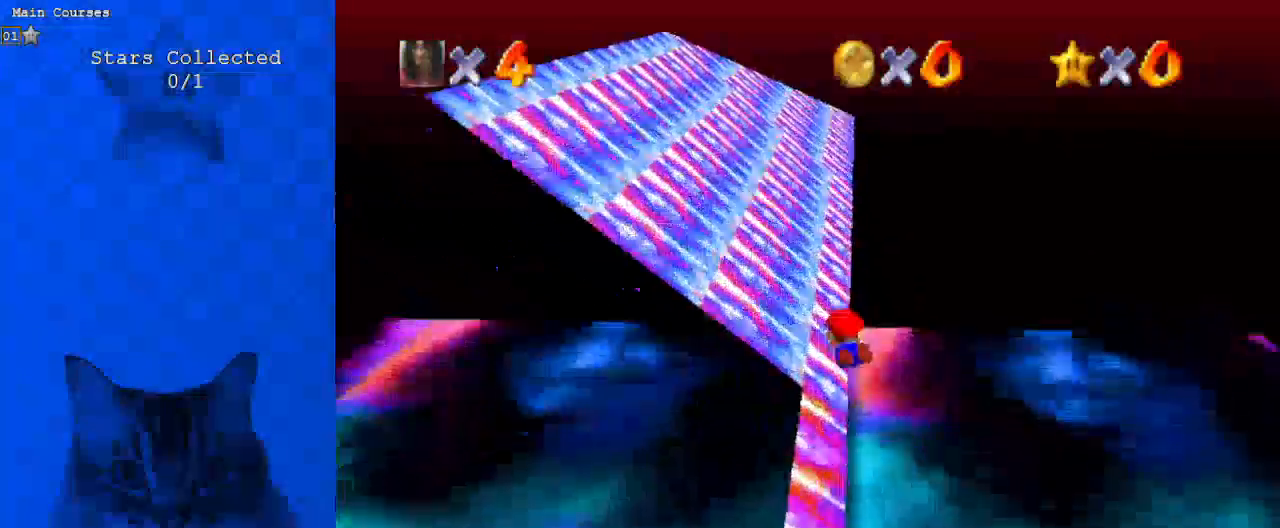
{"keys": ["left"], "events": []}